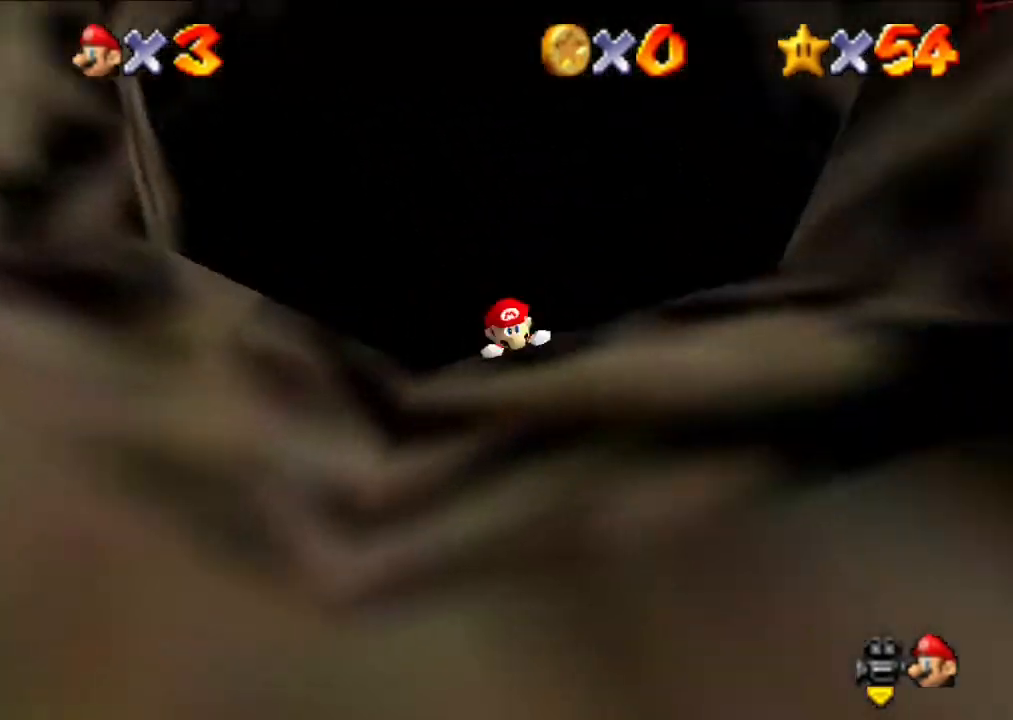
Gameplay with a controller (Nintendo layout); each line is a JSON object with the inputs held at the frame after it. "events" lists button and stick changes between this image and that frame as [ms after this image, input, new state], when the widget could be followed in between. Not read: L3 R3.
{"buttons": [], "left_stick": "center", "events": [[100, "left_stick", "center"]]}
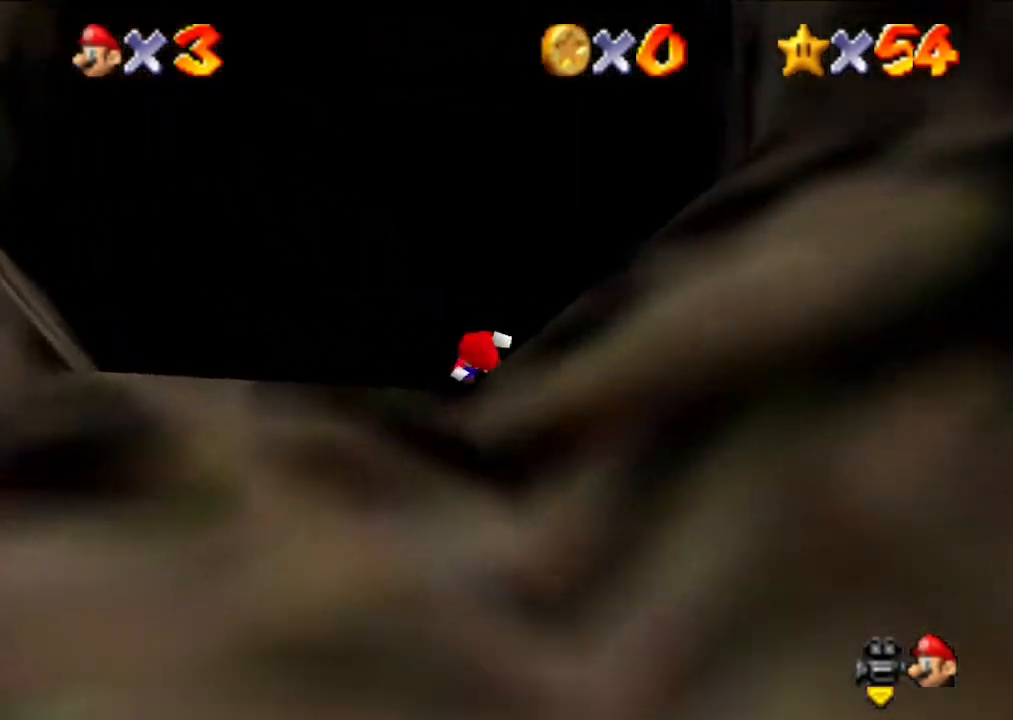
{"buttons": [], "left_stick": "center", "events": []}
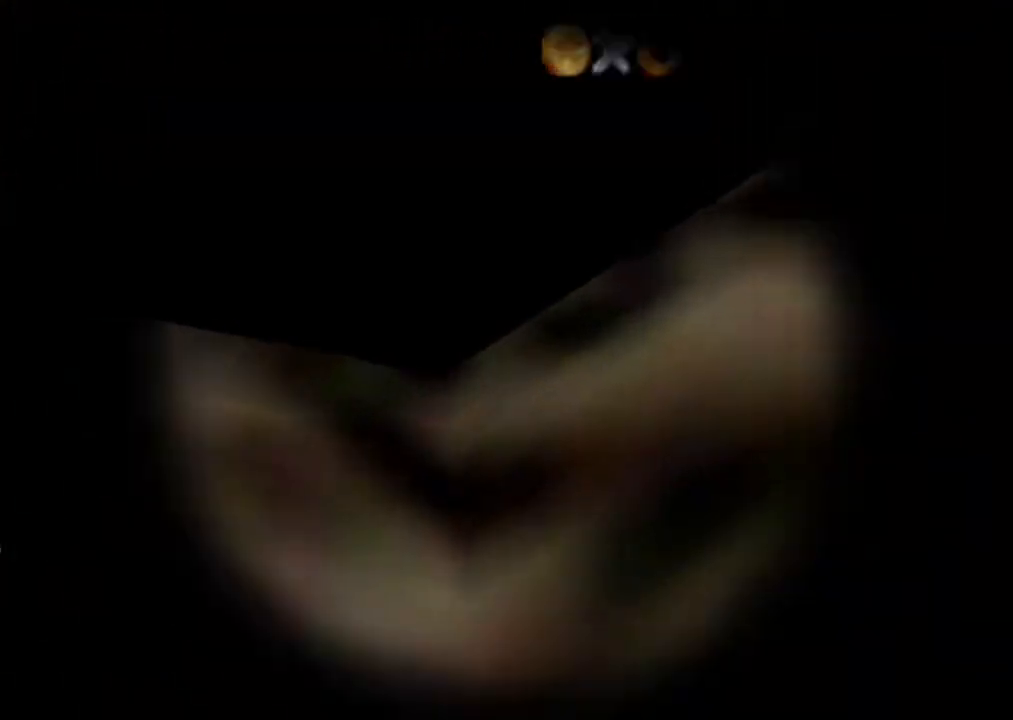
{"buttons": [], "left_stick": "center", "events": []}
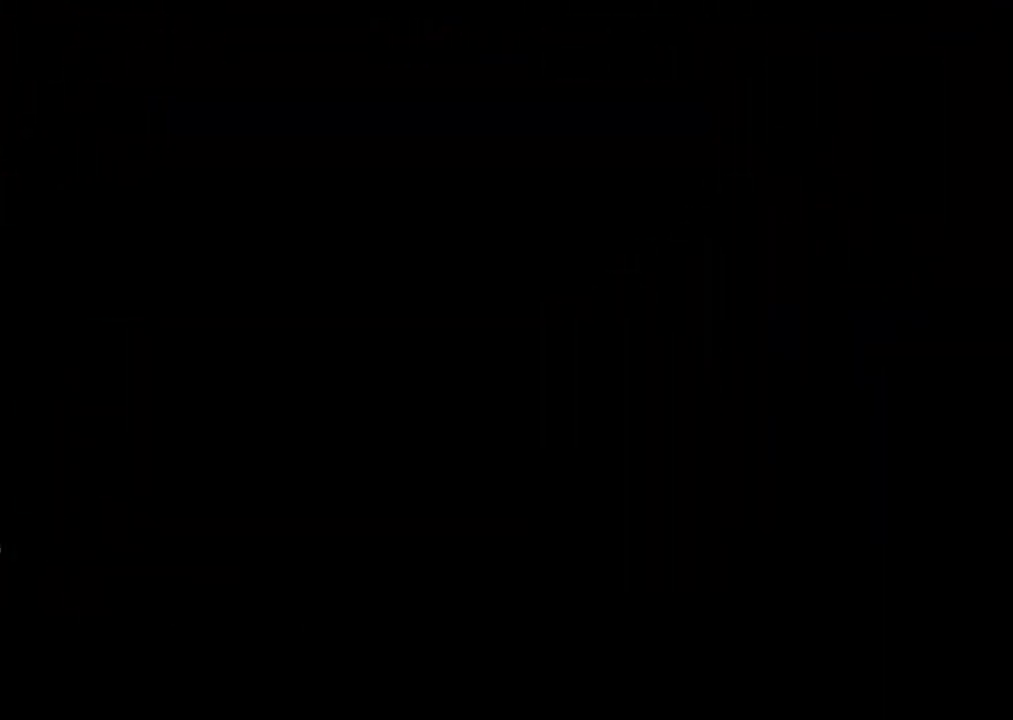
{"buttons": [], "left_stick": "center", "events": []}
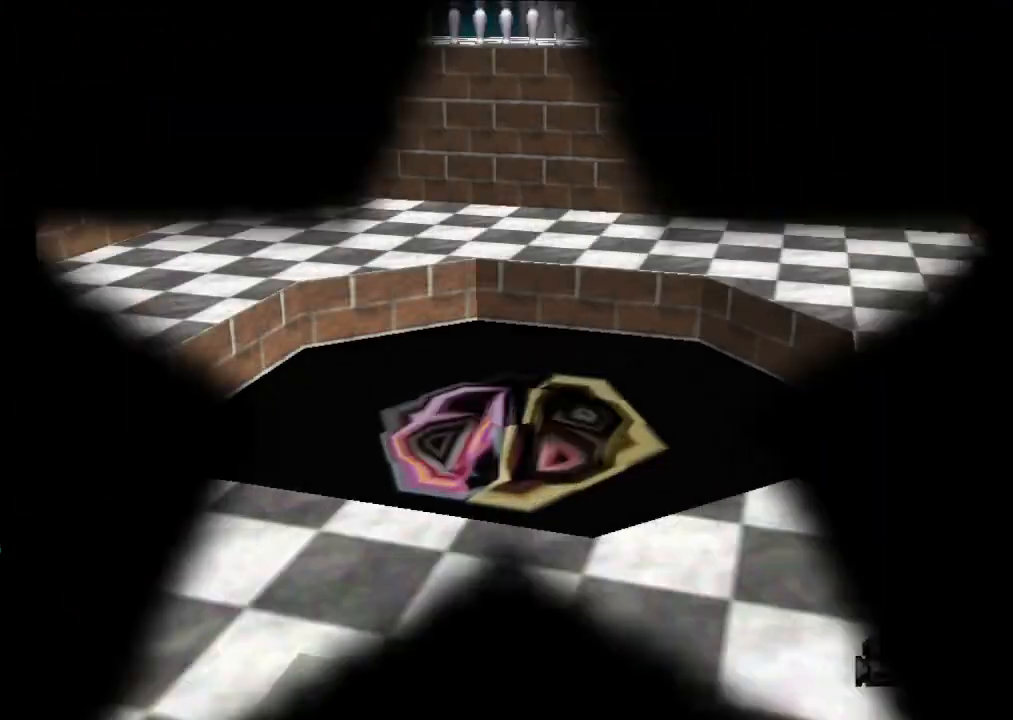
{"buttons": [], "left_stick": "center", "events": []}
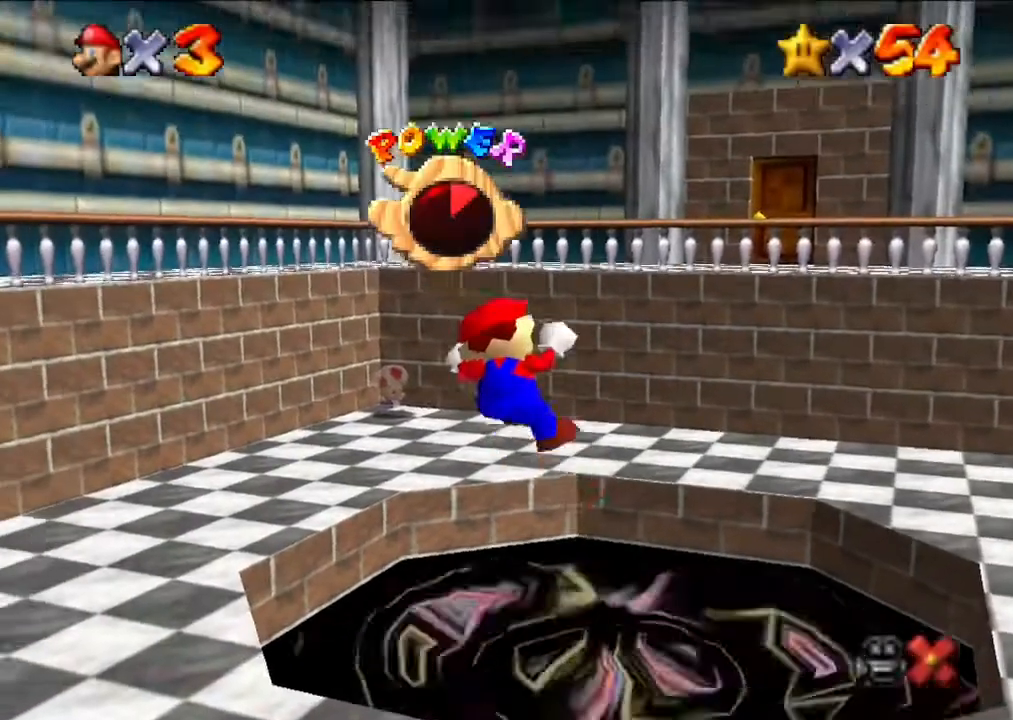
{"buttons": [], "left_stick": "up", "events": [[433, "left_stick", "up"]]}
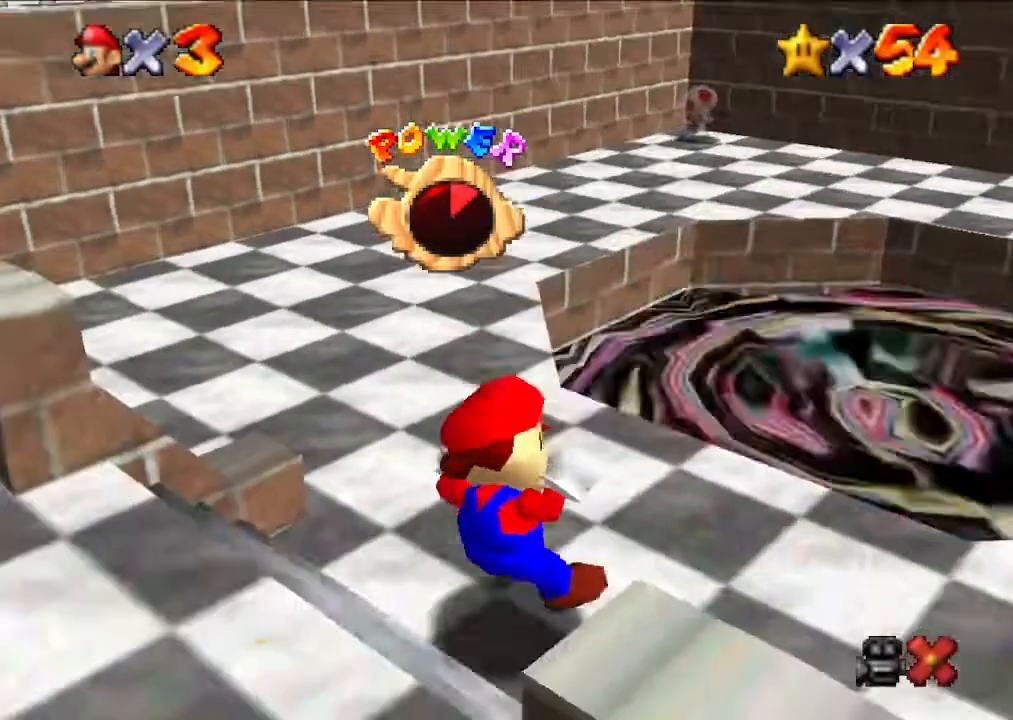
{"buttons": [], "left_stick": "up", "events": []}
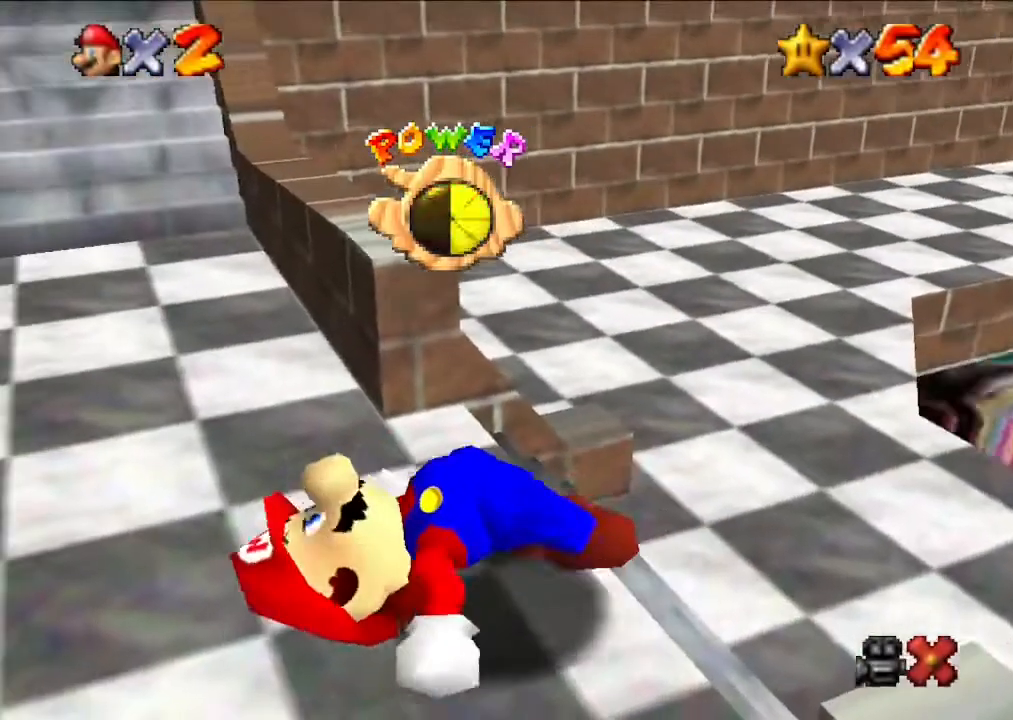
{"buttons": [], "left_stick": "up", "events": []}
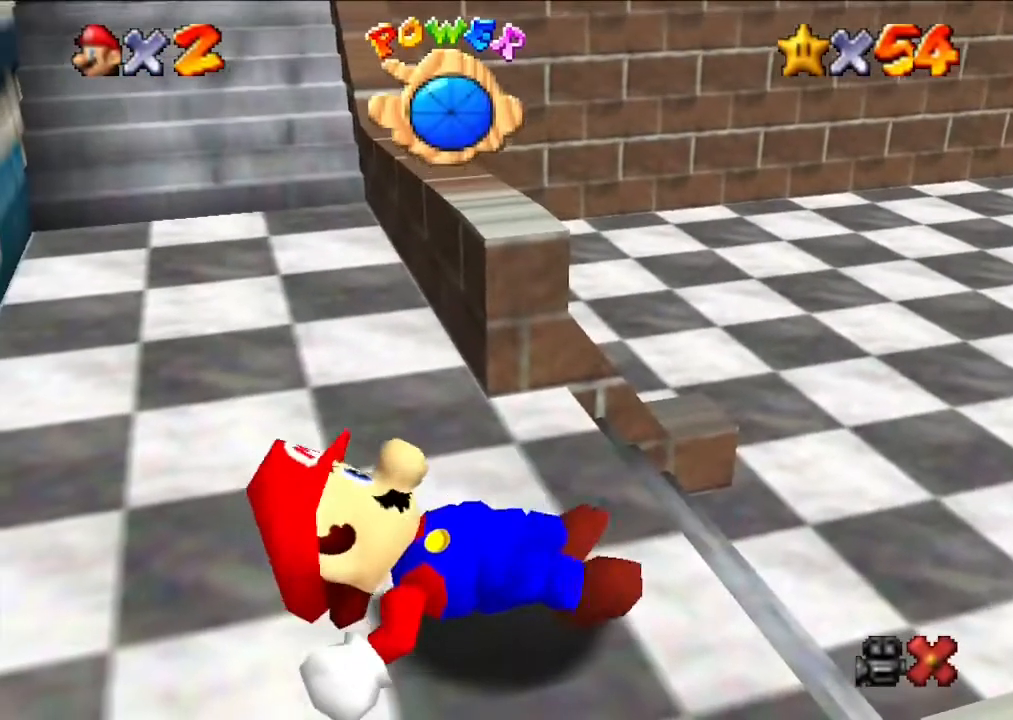
{"buttons": [], "left_stick": "up-right", "events": [[333, "left_stick", "up-right"]]}
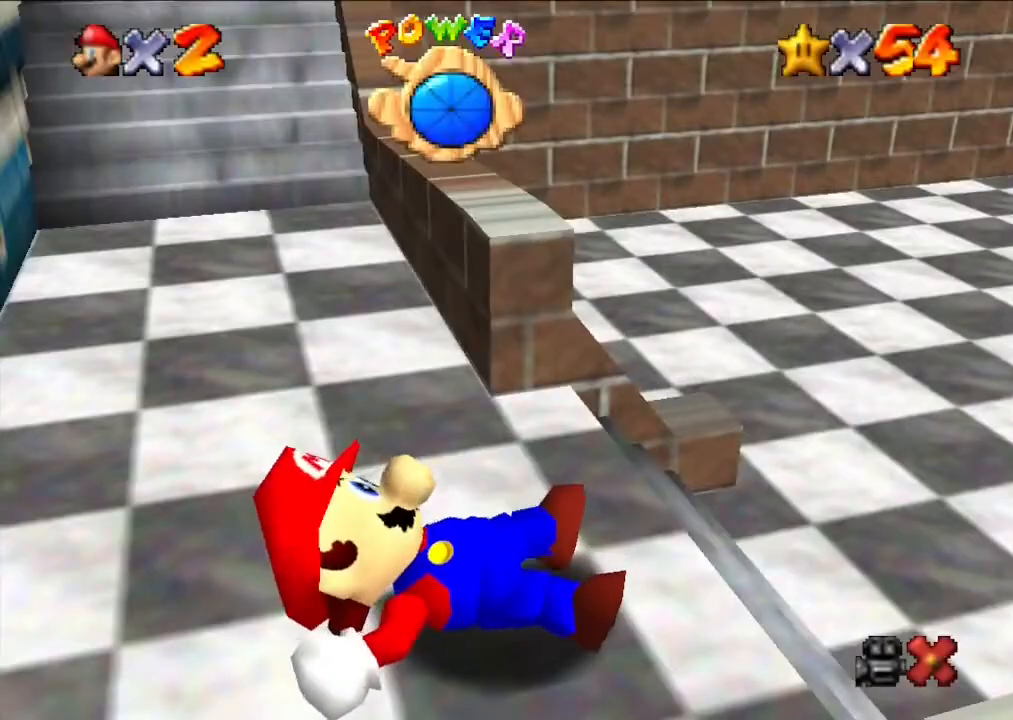
{"buttons": [], "left_stick": "up", "events": [[167, "left_stick", "up"]]}
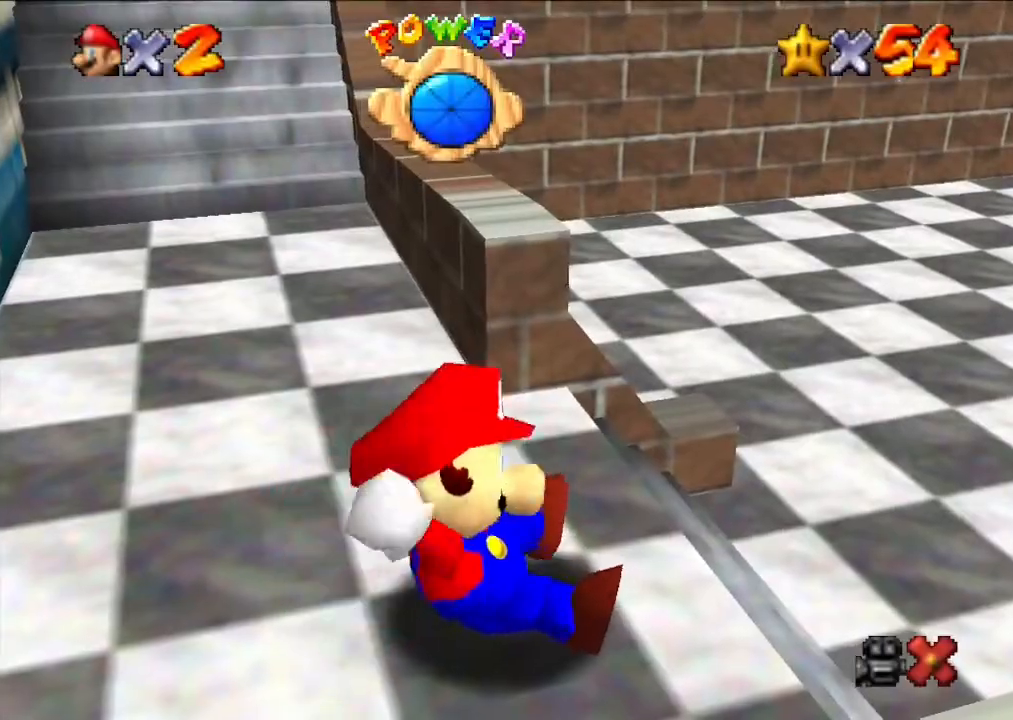
{"buttons": [], "left_stick": "up", "events": []}
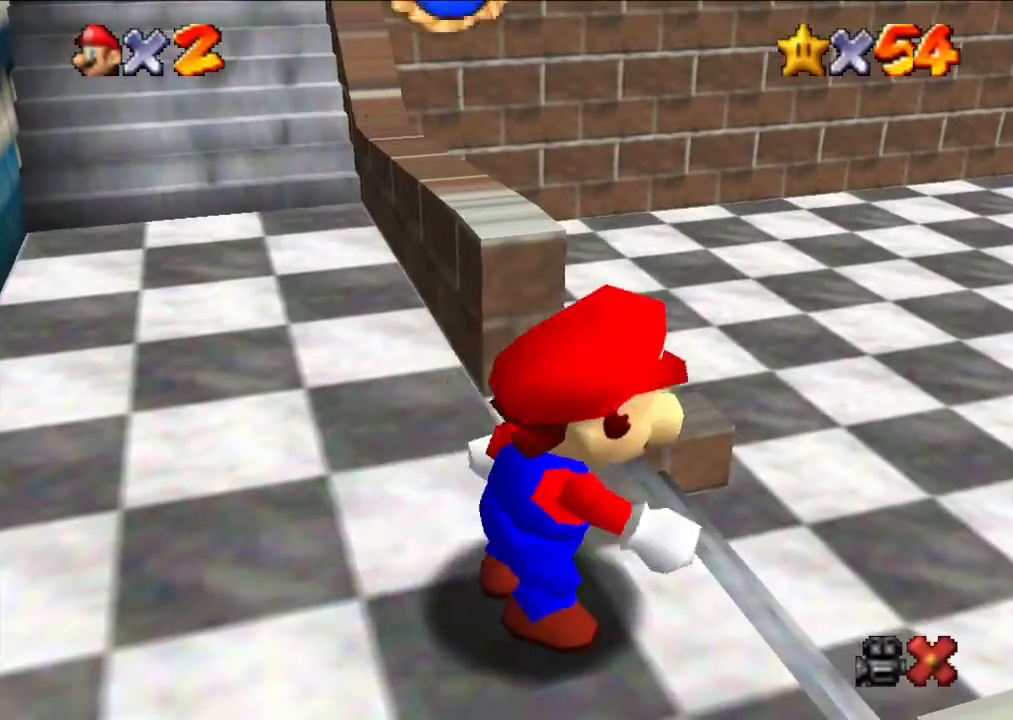
{"buttons": [], "left_stick": "up-right", "events": [[267, "left_stick", "up-right"]]}
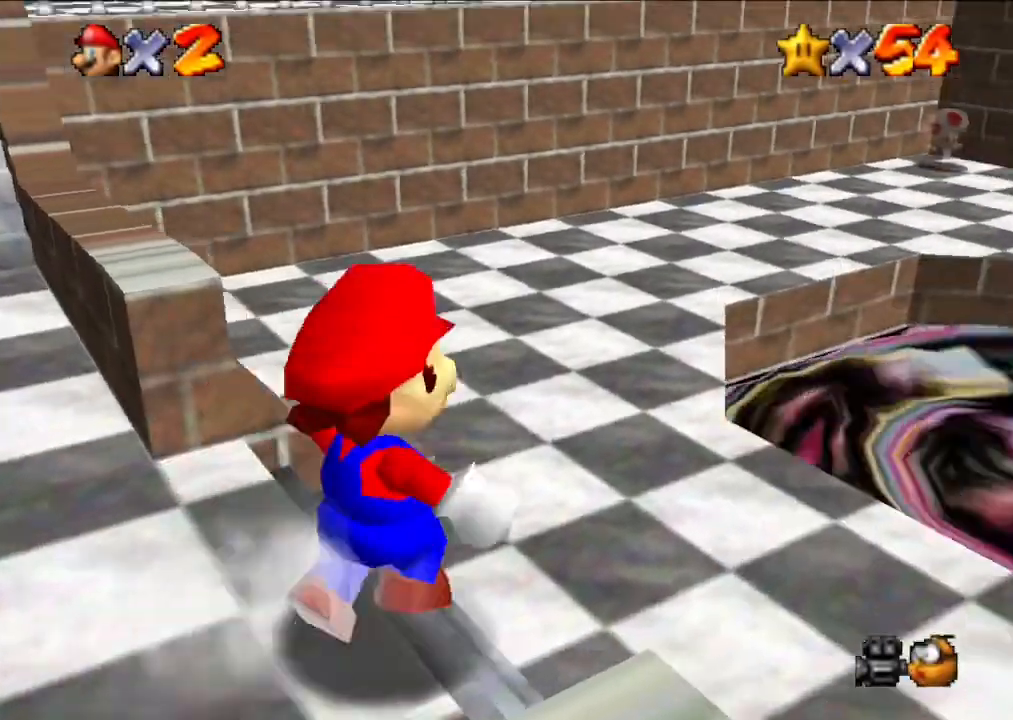
{"buttons": [], "left_stick": "up", "events": [[100, "left_stick", "up"], [200, "left_stick", "up-right"], [500, "left_stick", "up"]]}
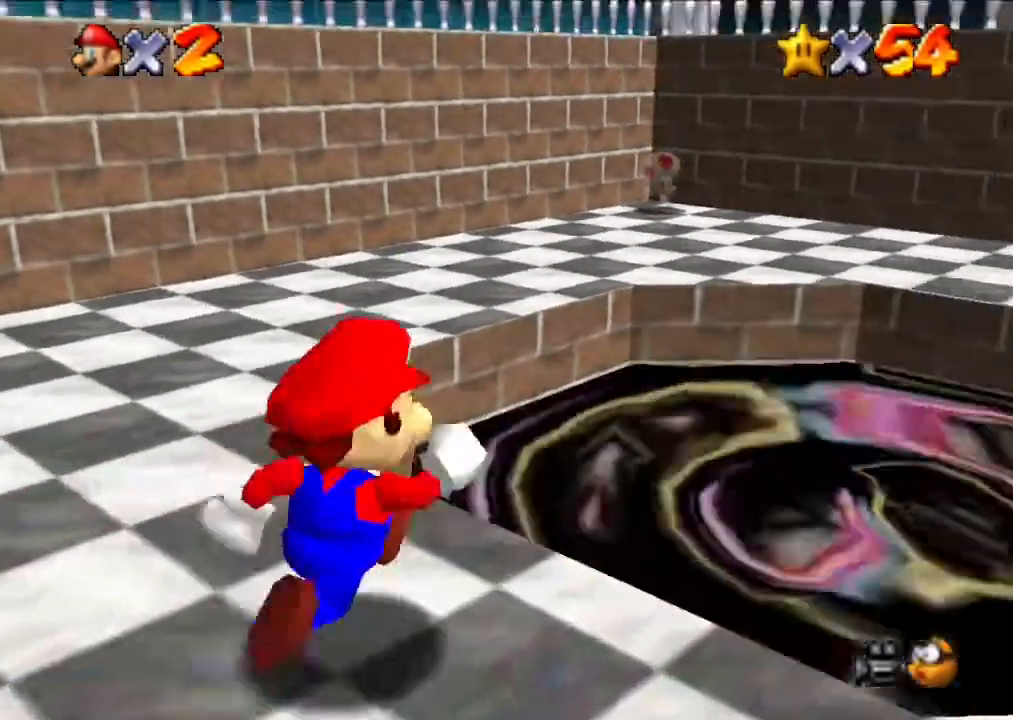
{"buttons": [], "left_stick": "center", "events": [[500, "left_stick", "center"]]}
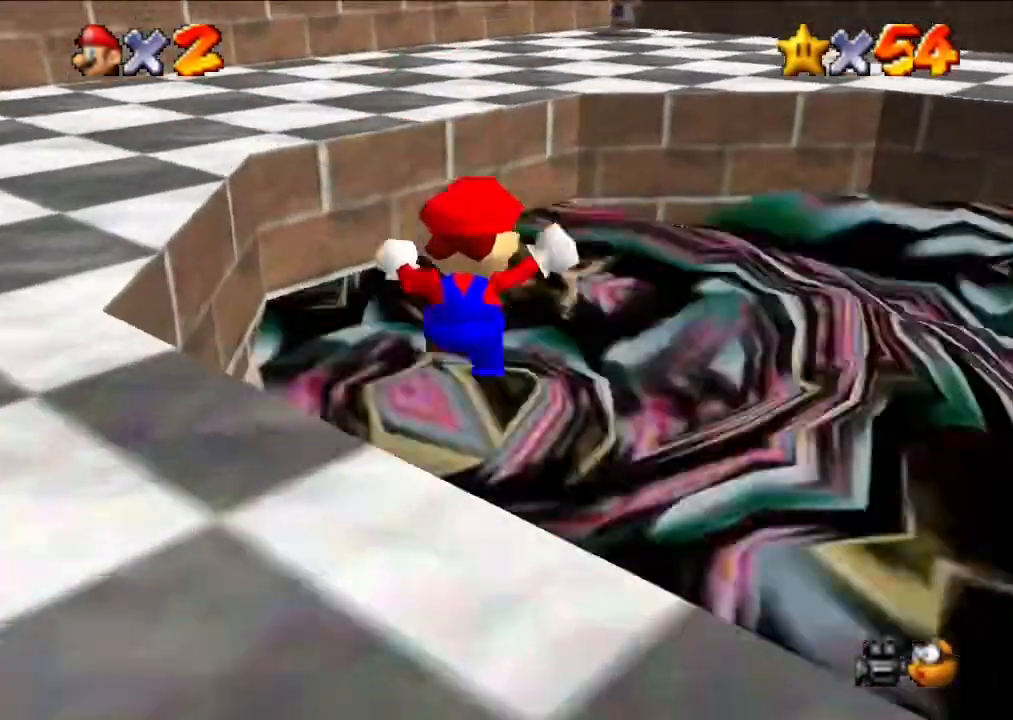
{"buttons": [], "left_stick": "center", "events": []}
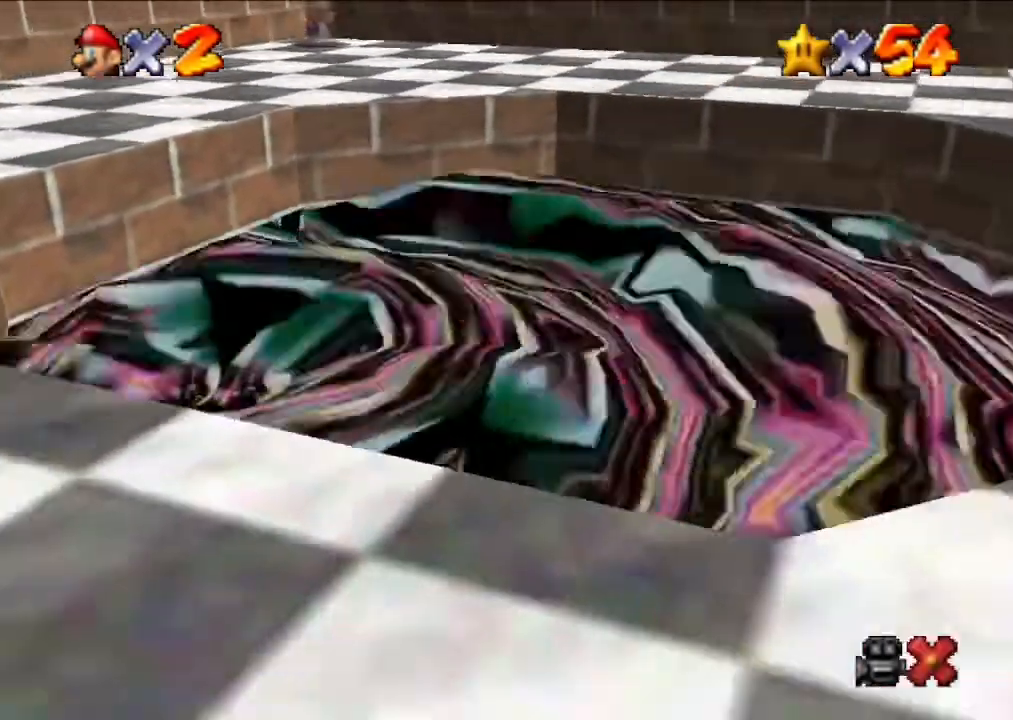
{"buttons": [], "left_stick": "center", "events": []}
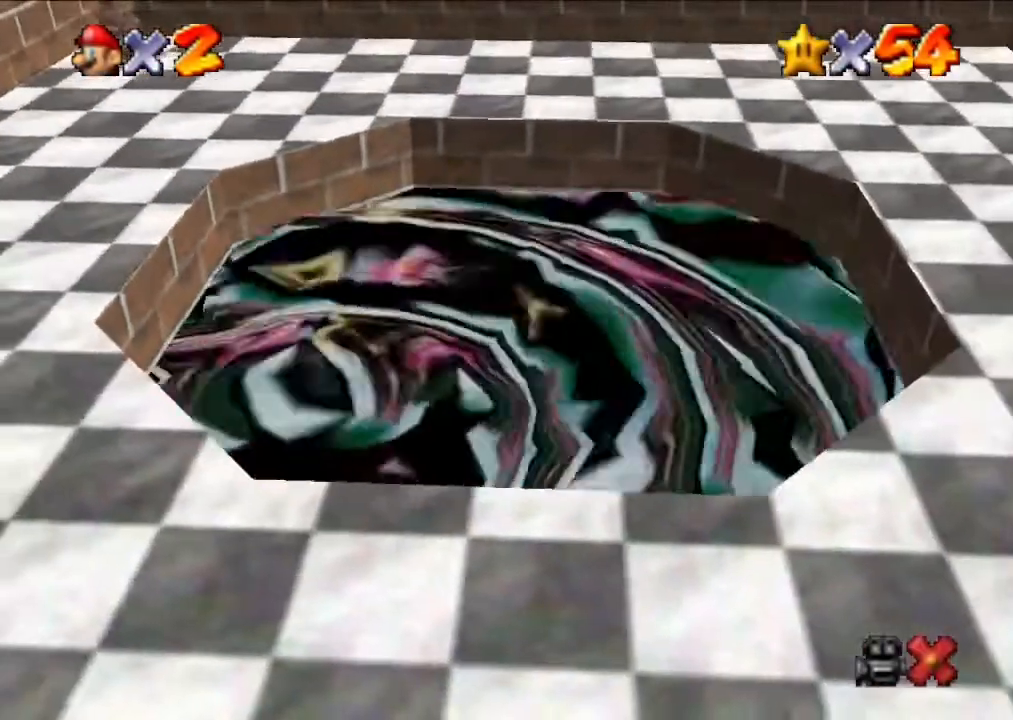
{"buttons": [], "left_stick": "center", "events": []}
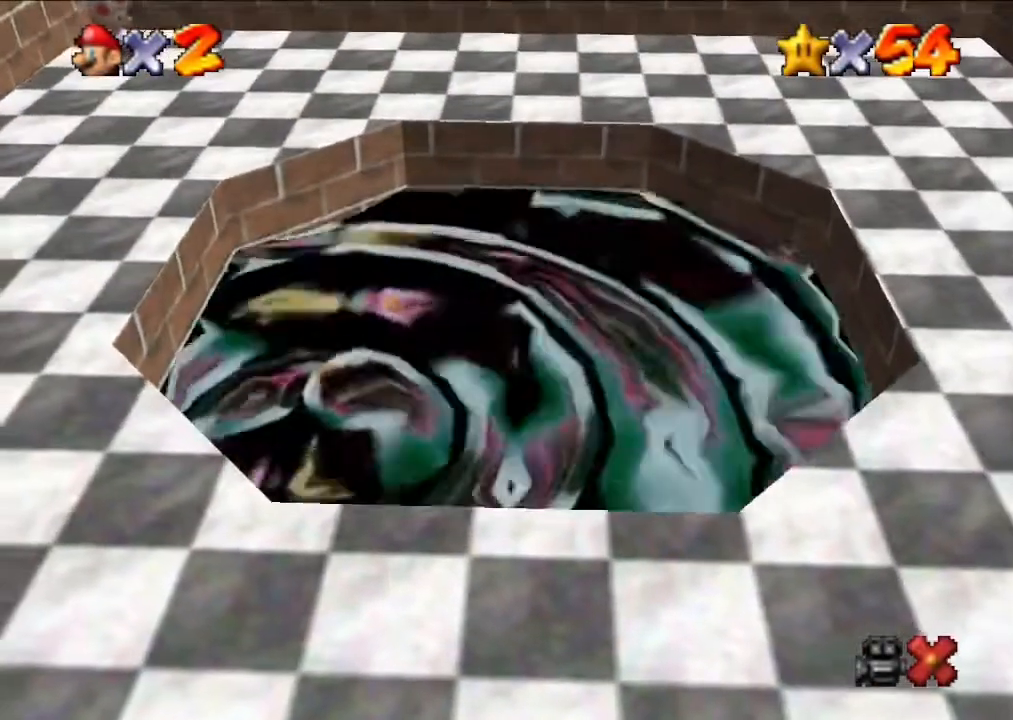
{"buttons": [], "left_stick": "center", "events": []}
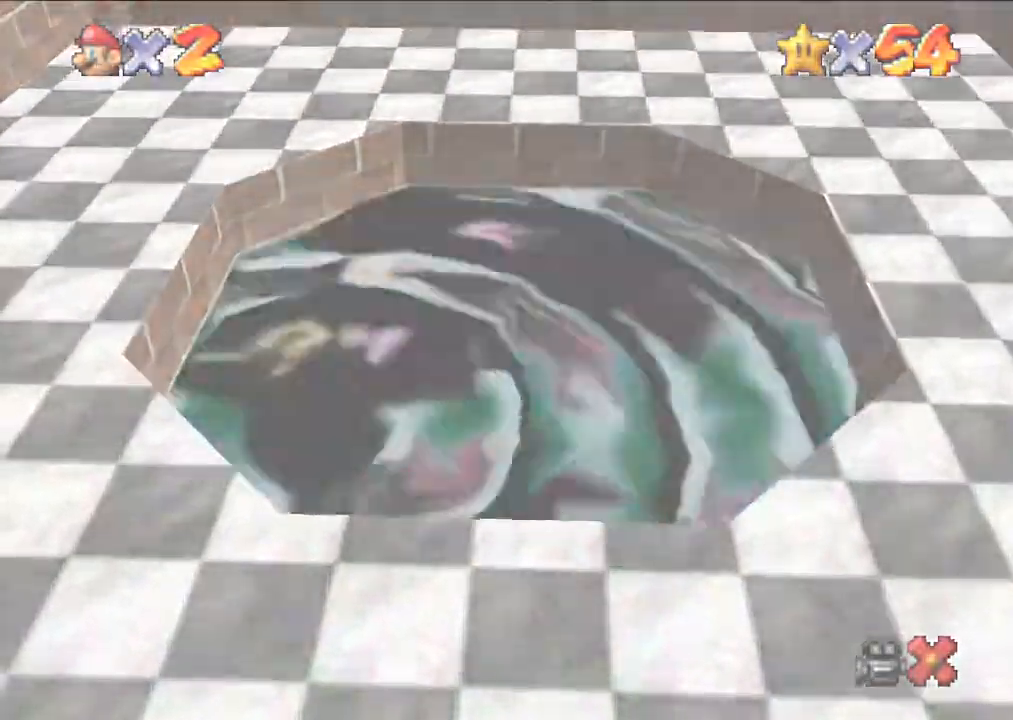
{"buttons": [], "left_stick": "center", "events": []}
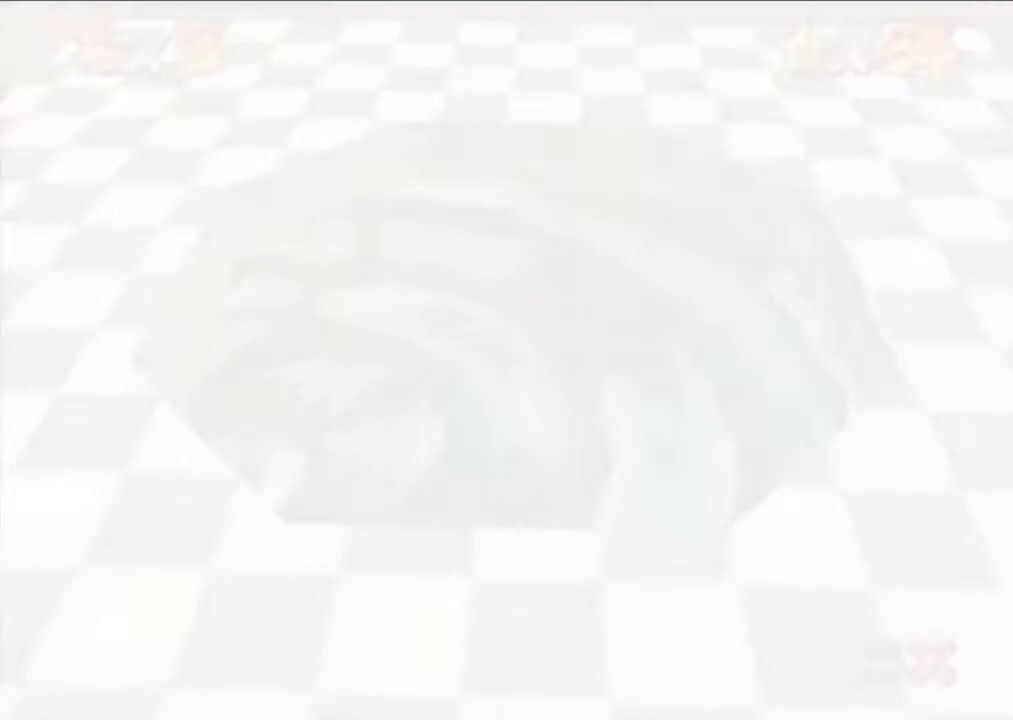
{"buttons": [], "left_stick": "left", "events": [[467, "left_stick", "left"]]}
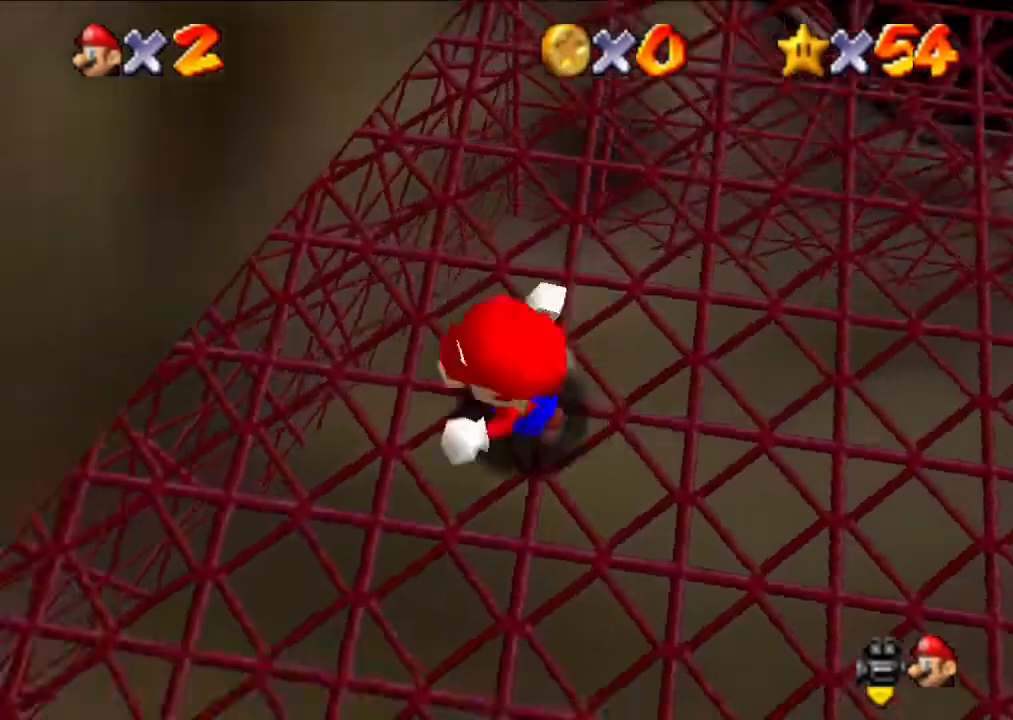
{"buttons": [], "left_stick": "up", "events": [[67, "left_stick", "center"], [467, "left_stick", "up"]]}
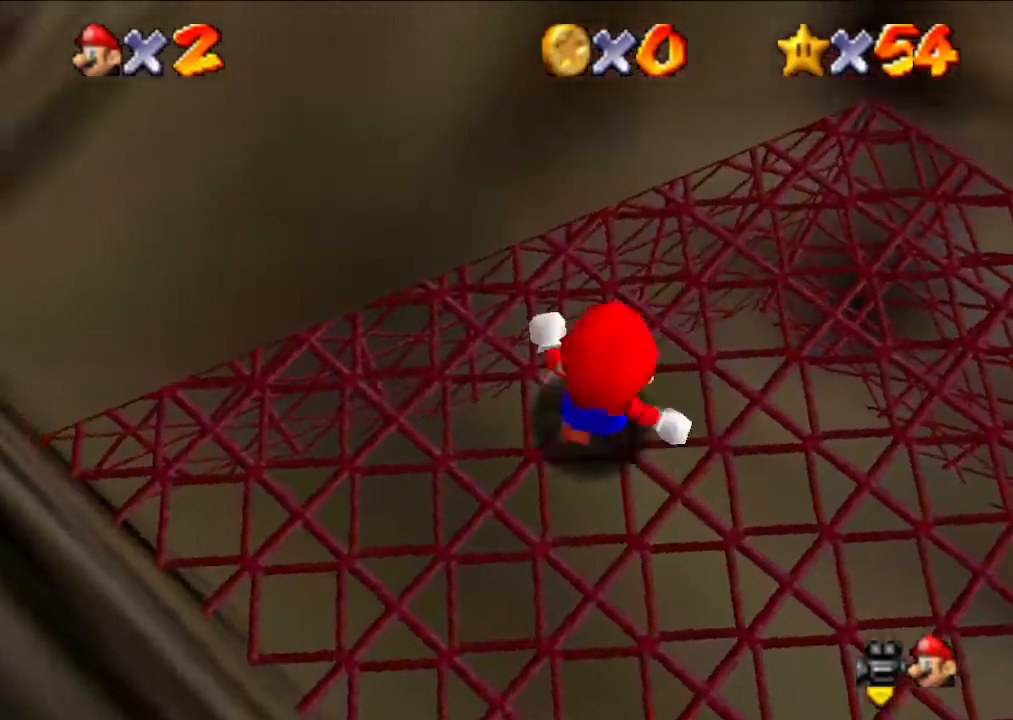
{"buttons": ["A", "Z"], "left_stick": "up", "events": [[367, "Z", "down"], [467, "A", "down"]]}
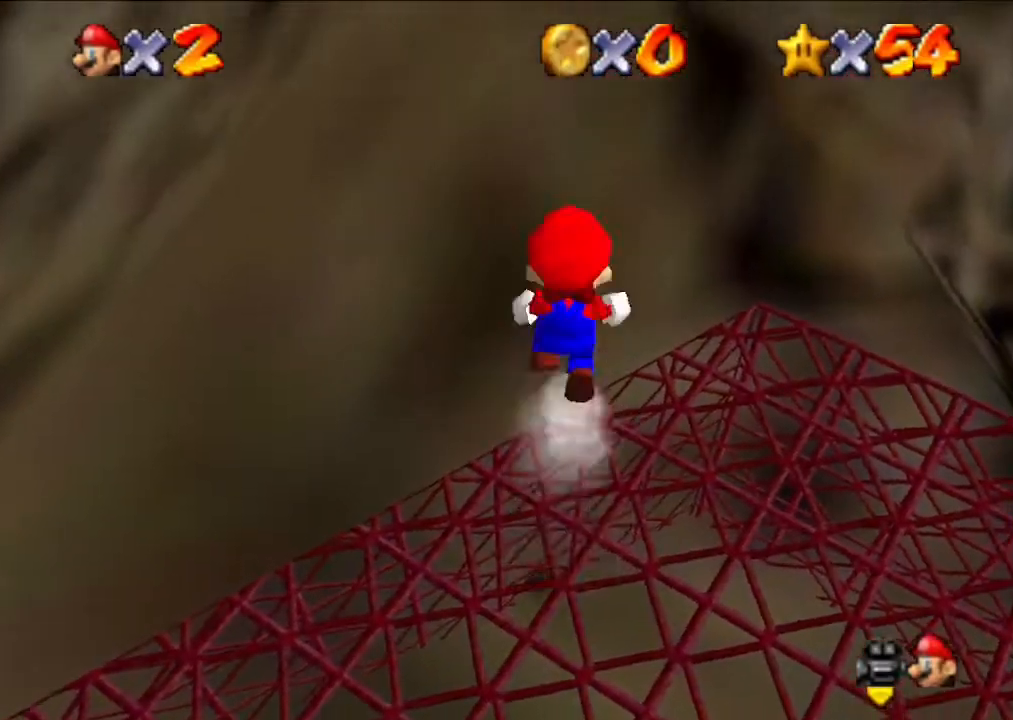
{"buttons": [], "left_stick": "up", "events": [[200, "A", "up"], [200, "Z", "up"]]}
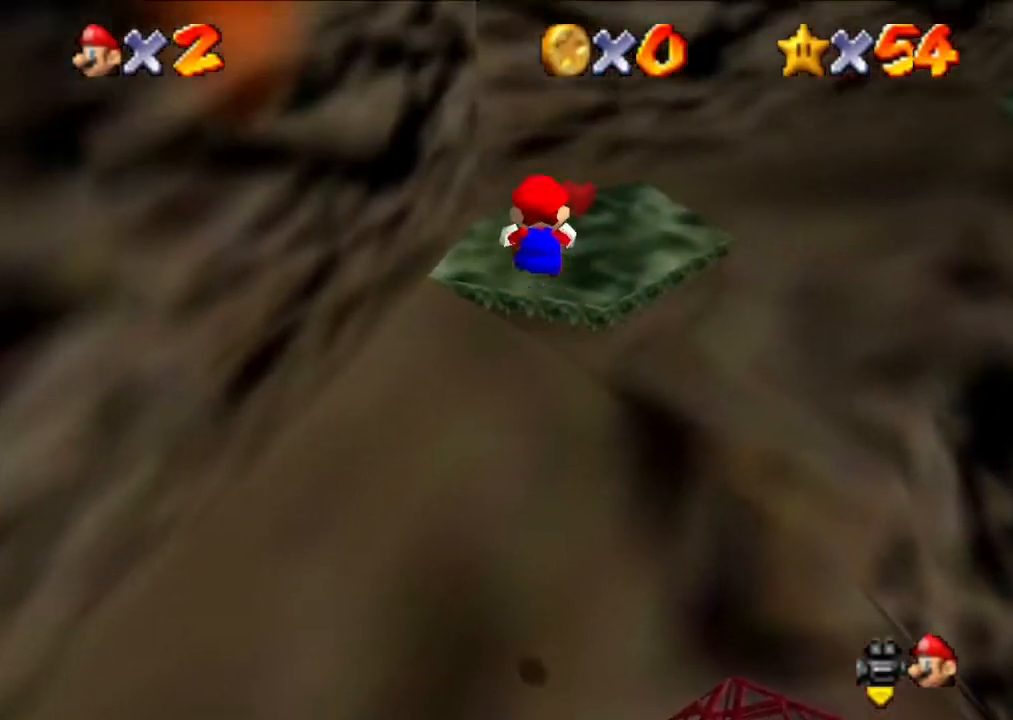
{"buttons": [], "left_stick": "up", "events": []}
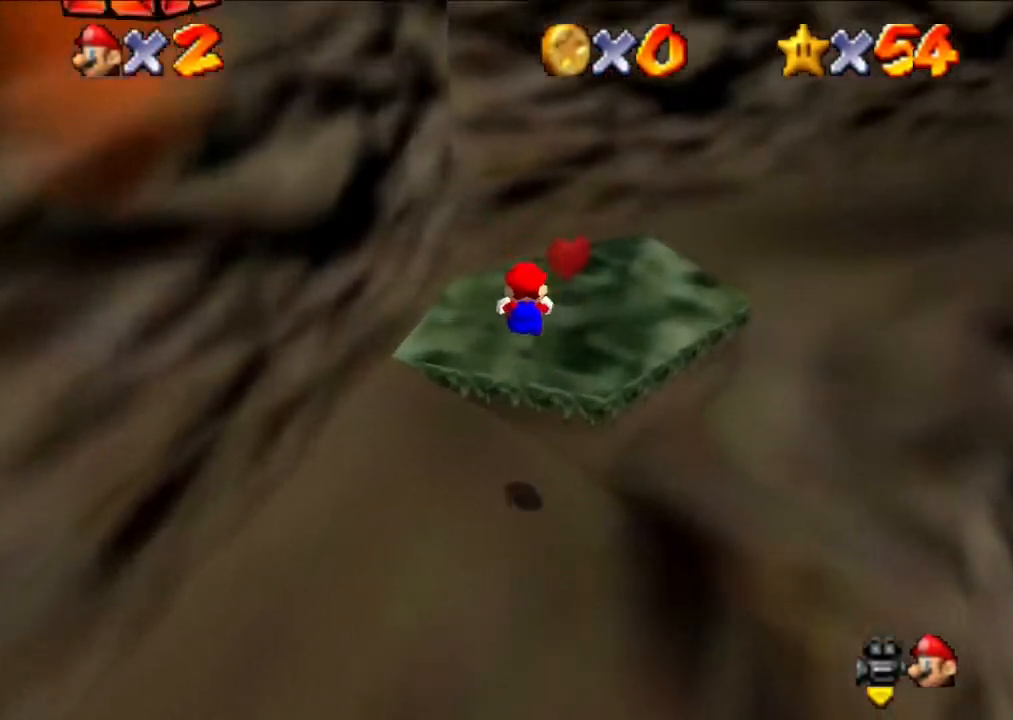
{"buttons": [], "left_stick": "center", "events": [[67, "left_stick", "center"]]}
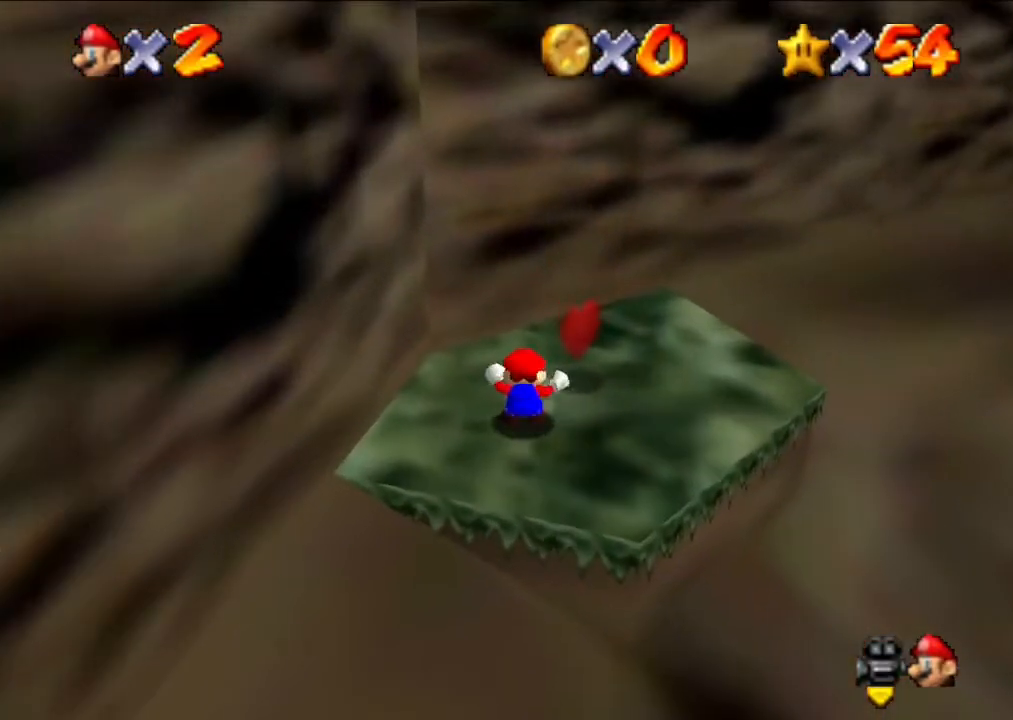
{"buttons": [], "left_stick": "right", "events": [[367, "left_stick", "right"]]}
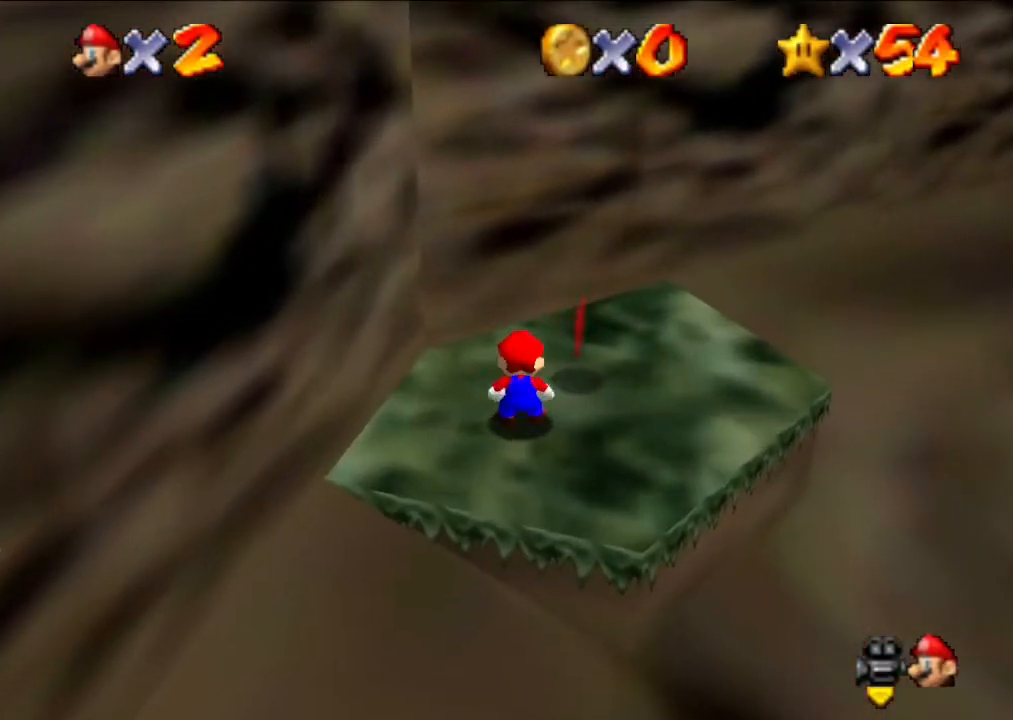
{"buttons": [], "left_stick": "center", "events": [[500, "left_stick", "center"]]}
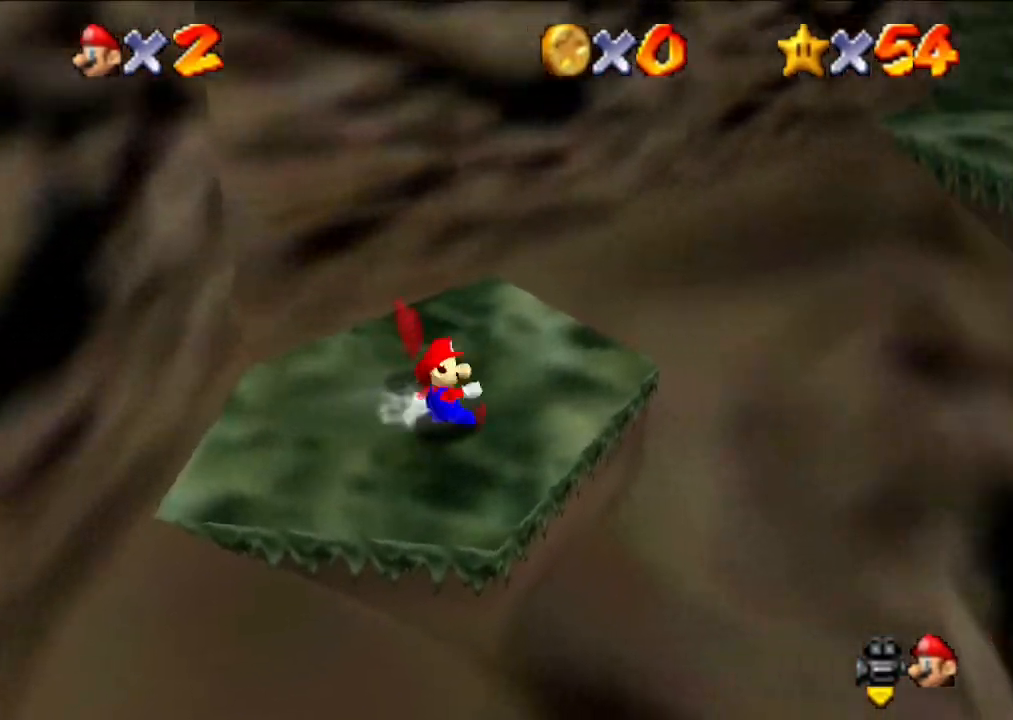
{"buttons": [], "left_stick": "center", "events": [[133, "left_stick", "right"], [300, "left_stick", "center"]]}
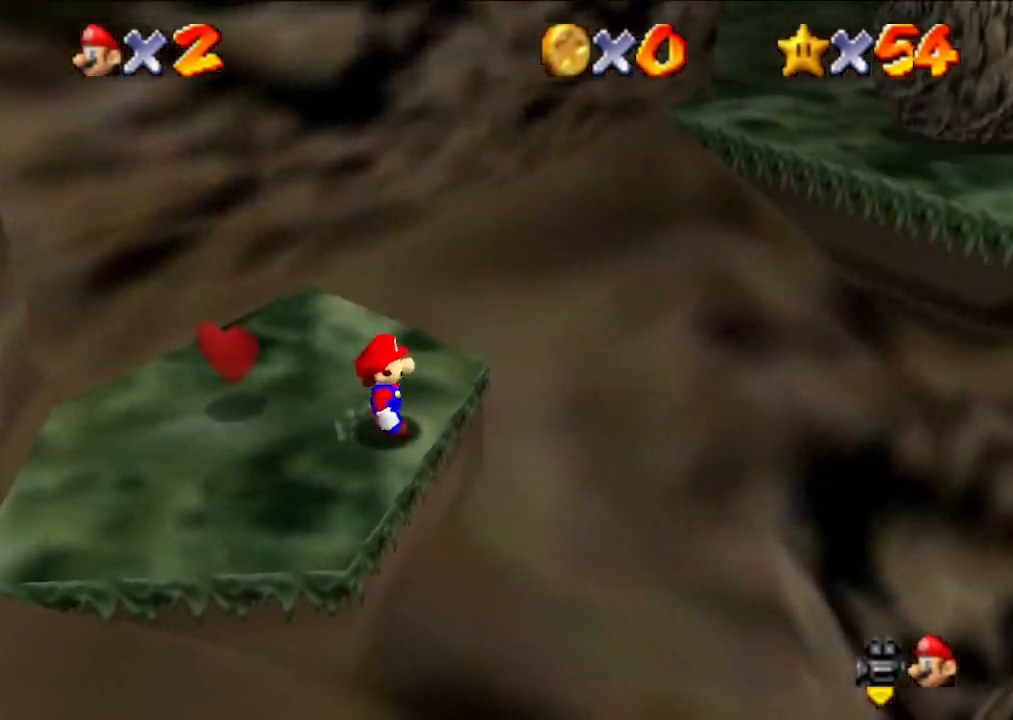
{"buttons": [], "left_stick": "center", "events": [[33, "left_stick", "right"], [200, "left_stick", "center"]]}